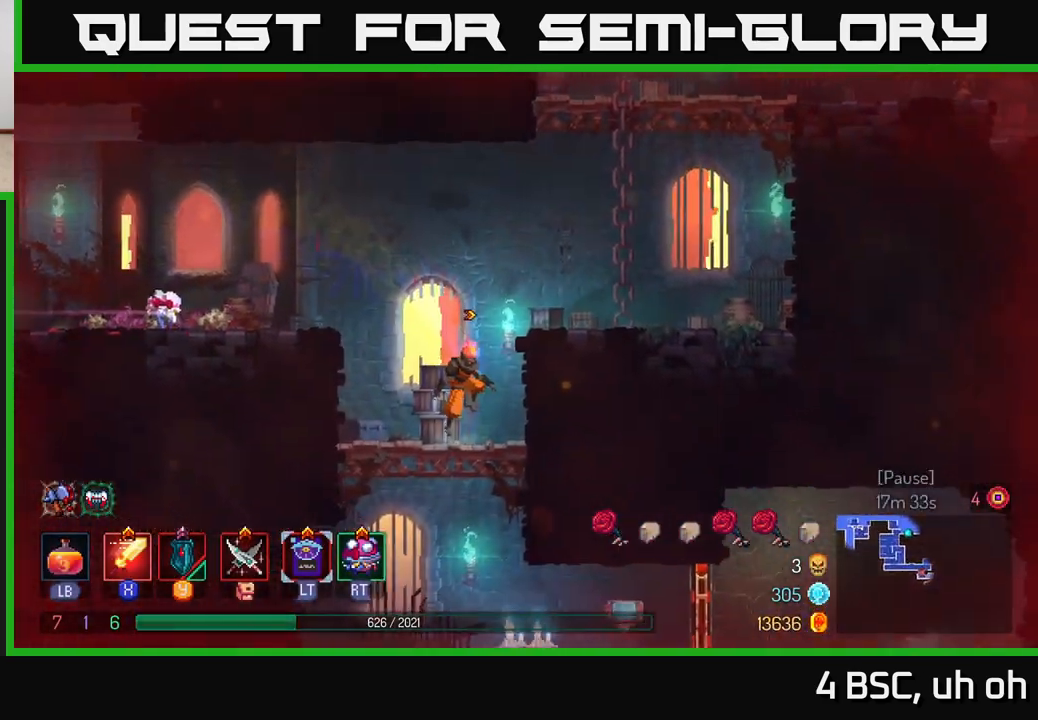
Gameplay with a controller (Xbox layout); each line is a JSON object with the inputs held at the frame after it. "events" lists button and stick changes between this image and that frame as [ms after this image, input, new state], when the widget could be followed in between.
{"buttons": [], "left_stick": "right", "right_stick": "center", "events": [[33, "A", "up"], [100, "A", "down"], [167, "A", "up"], [317, "left_stick", "center"], [483, "left_stick", "right"]]}
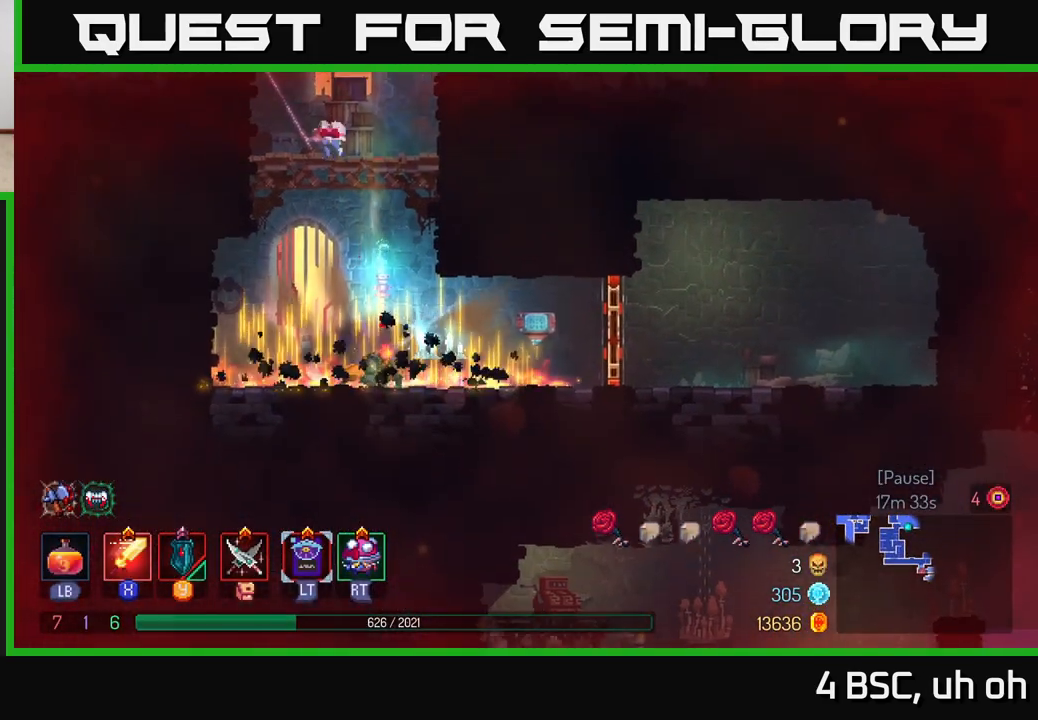
{"buttons": [], "left_stick": "right", "right_stick": "center", "events": []}
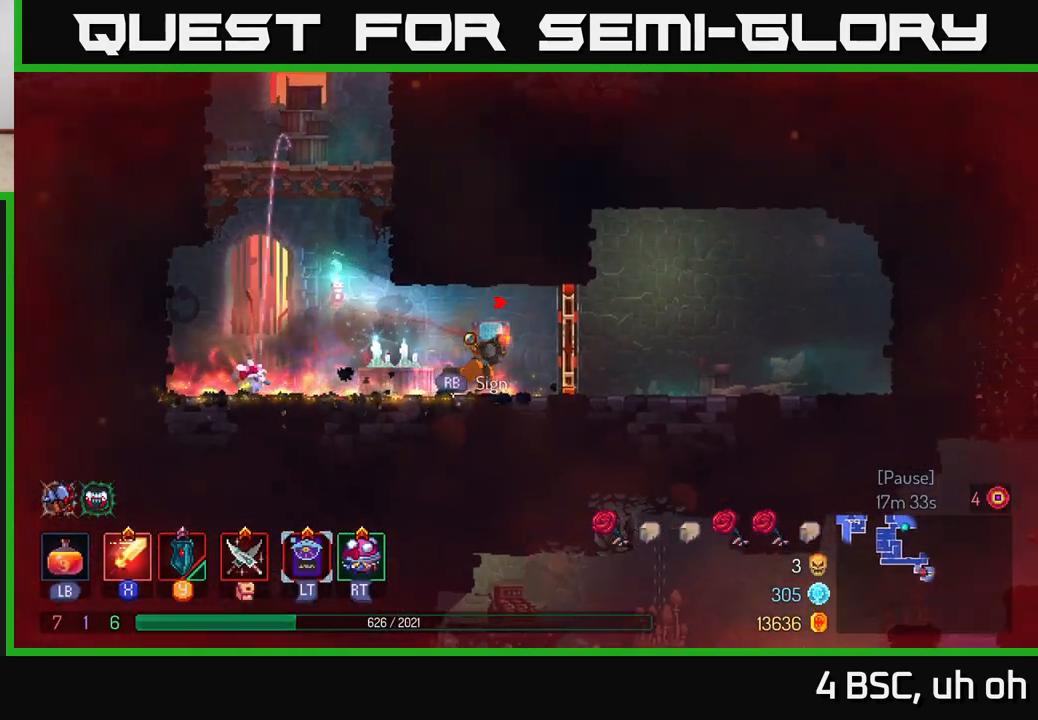
{"buttons": [], "left_stick": "center", "right_stick": "center", "events": [[150, "left_stick", "center"], [283, "R1", "down"], [383, "R1", "up"]]}
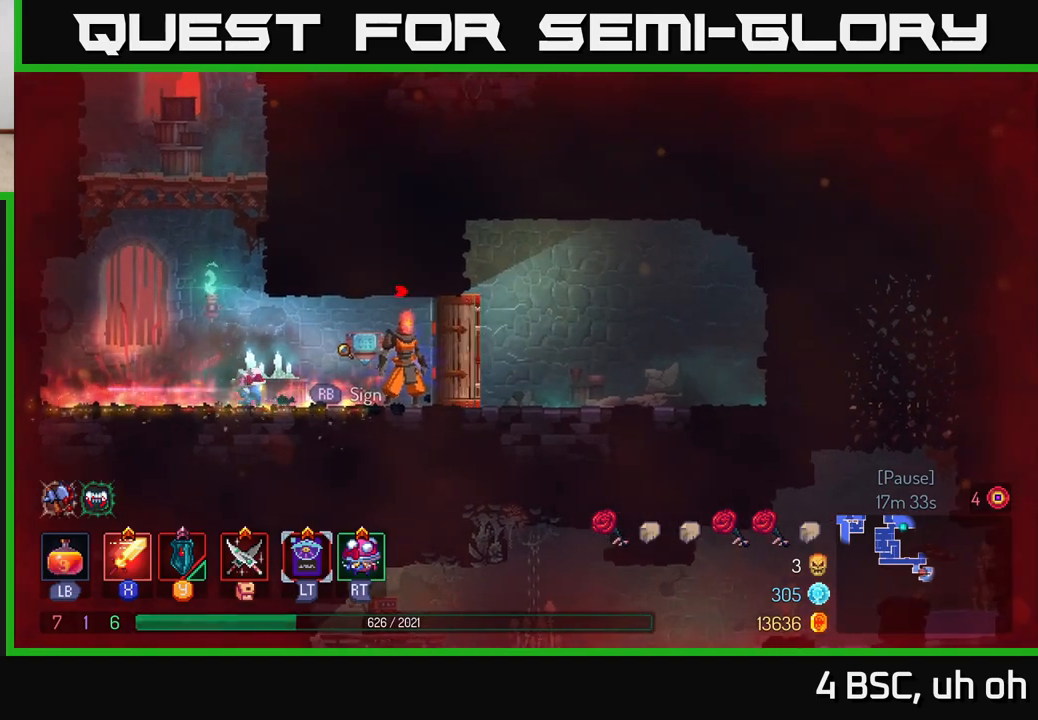
{"buttons": ["B"], "left_stick": "right", "right_stick": "center", "events": [[33, "left_stick", "left"], [217, "left_stick", "right"], [467, "B", "down"]]}
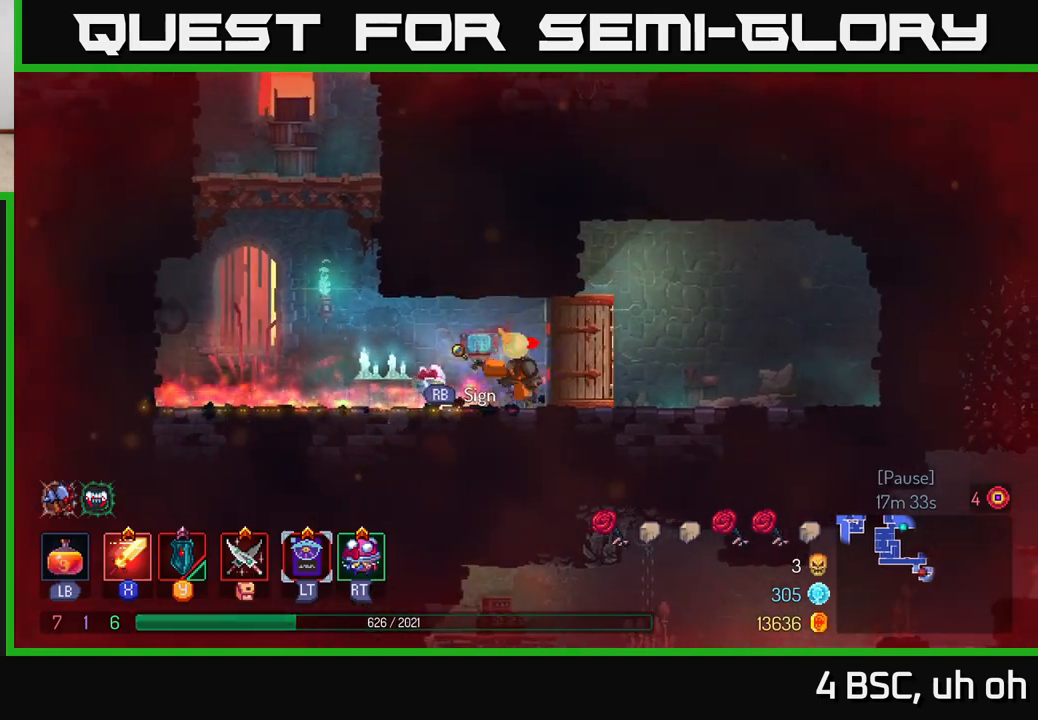
{"buttons": [], "left_stick": "center", "right_stick": "down", "events": [[67, "B", "up"], [233, "right_stick", "down"], [483, "left_stick", "center"]]}
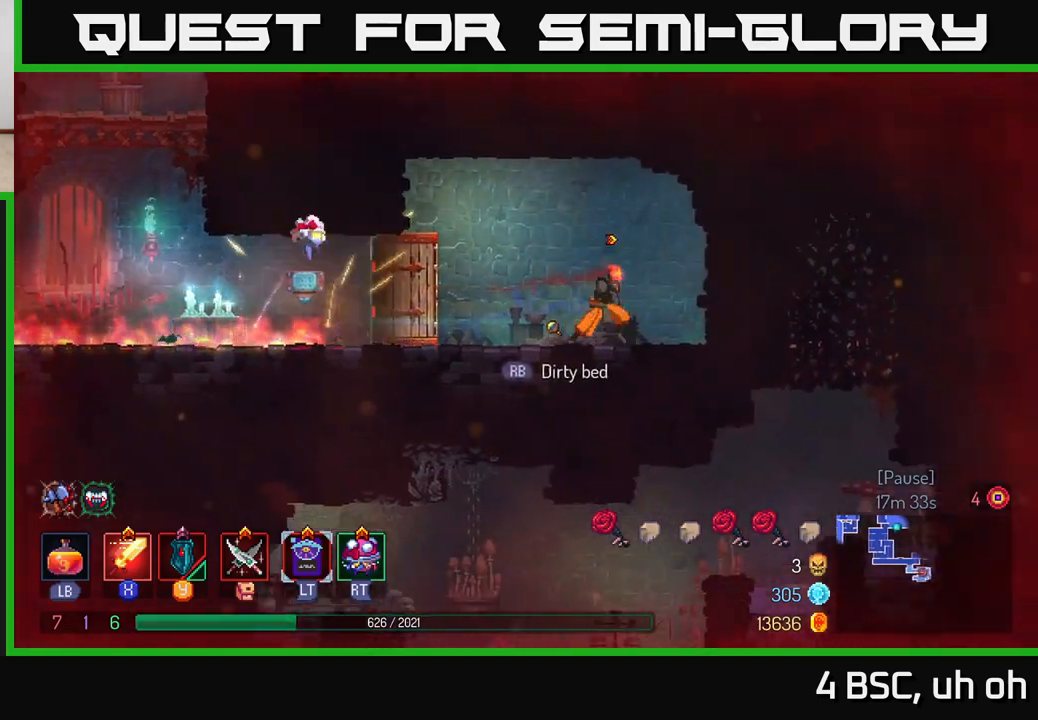
{"buttons": [], "left_stick": "center", "right_stick": "down", "events": []}
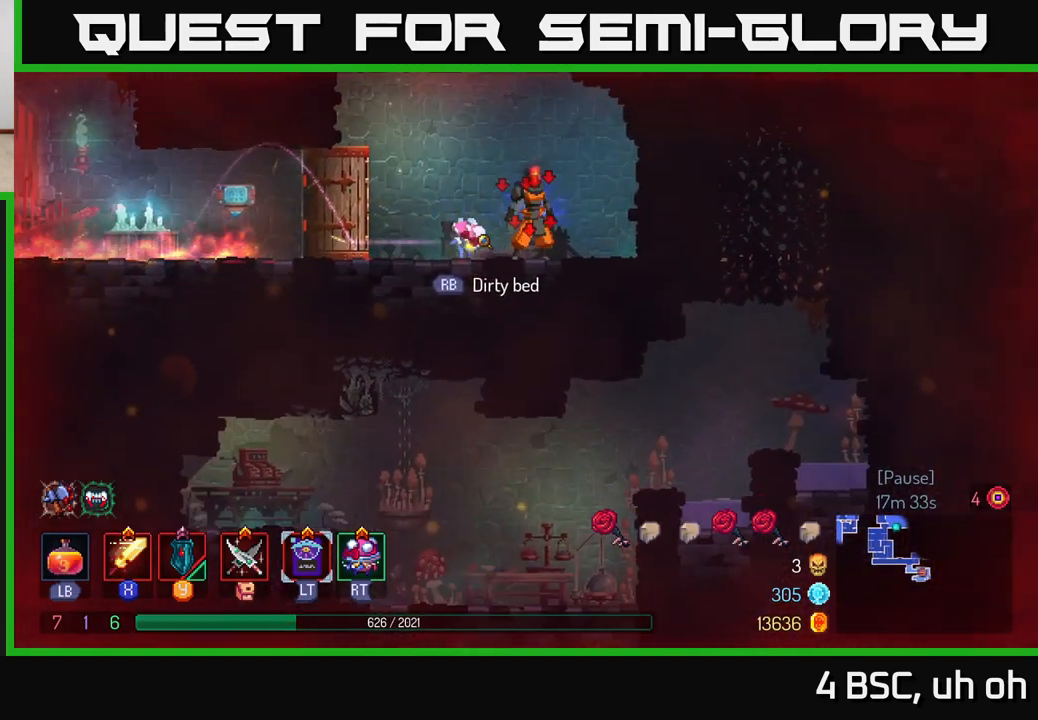
{"buttons": [], "left_stick": "center", "right_stick": "center", "events": [[133, "R1", "down"], [183, "right_stick", "center"], [283, "R1", "up"]]}
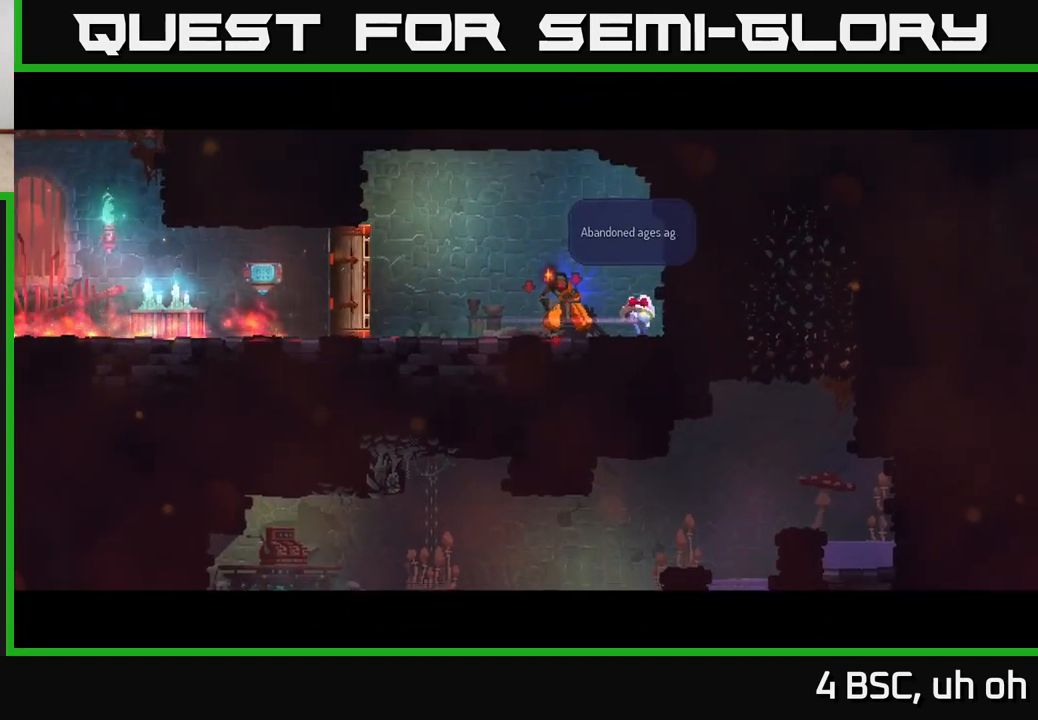
{"buttons": [], "left_stick": "center", "right_stick": "center", "events": [[133, "A", "down"], [200, "A", "up"], [300, "A", "down"], [383, "A", "up"]]}
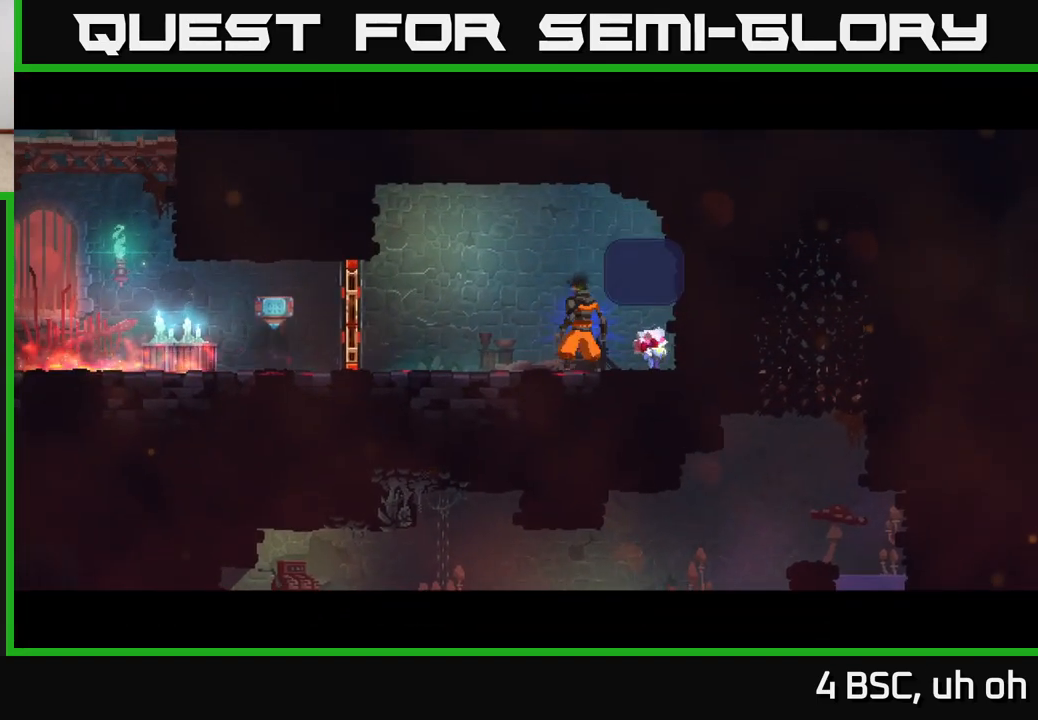
{"buttons": ["A"], "left_stick": "center", "right_stick": "center", "events": [[417, "A", "down"]]}
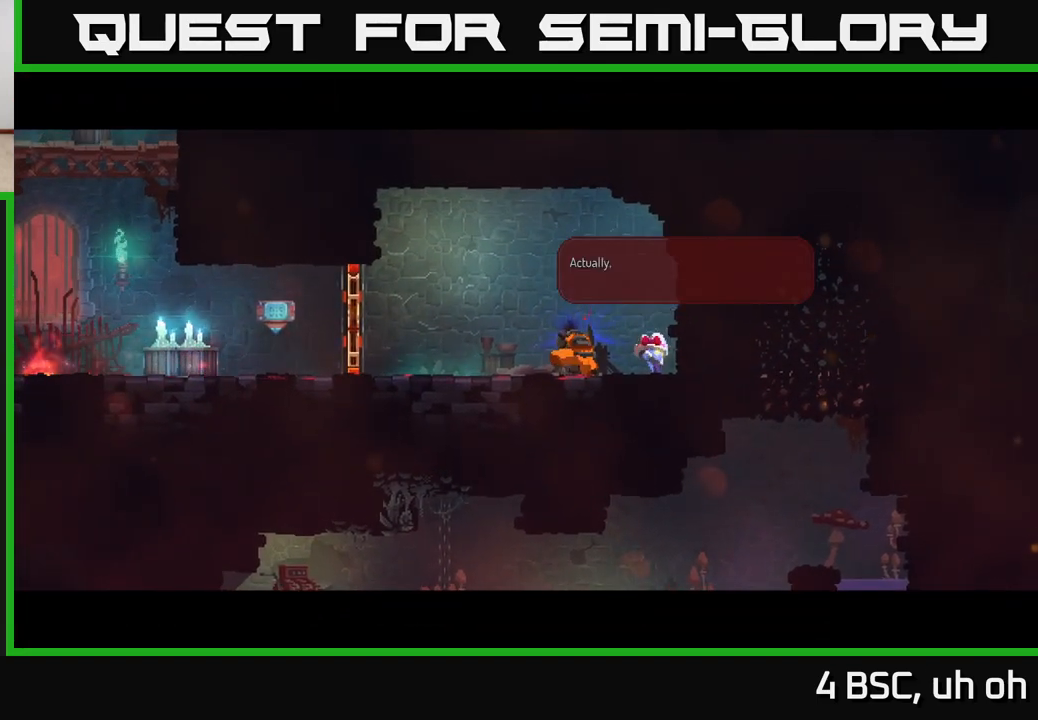
{"buttons": [], "left_stick": "center", "right_stick": "center", "events": [[33, "A", "up"], [317, "A", "down"], [417, "A", "up"]]}
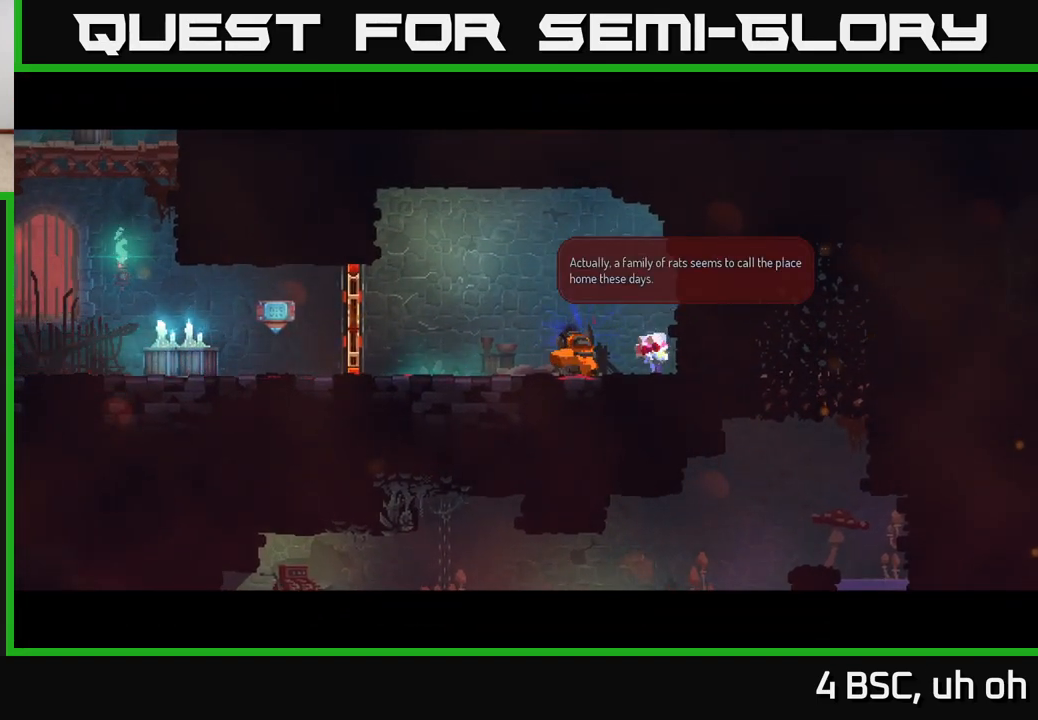
{"buttons": [], "left_stick": "center", "right_stick": "center", "events": [[367, "A", "down"], [467, "A", "up"]]}
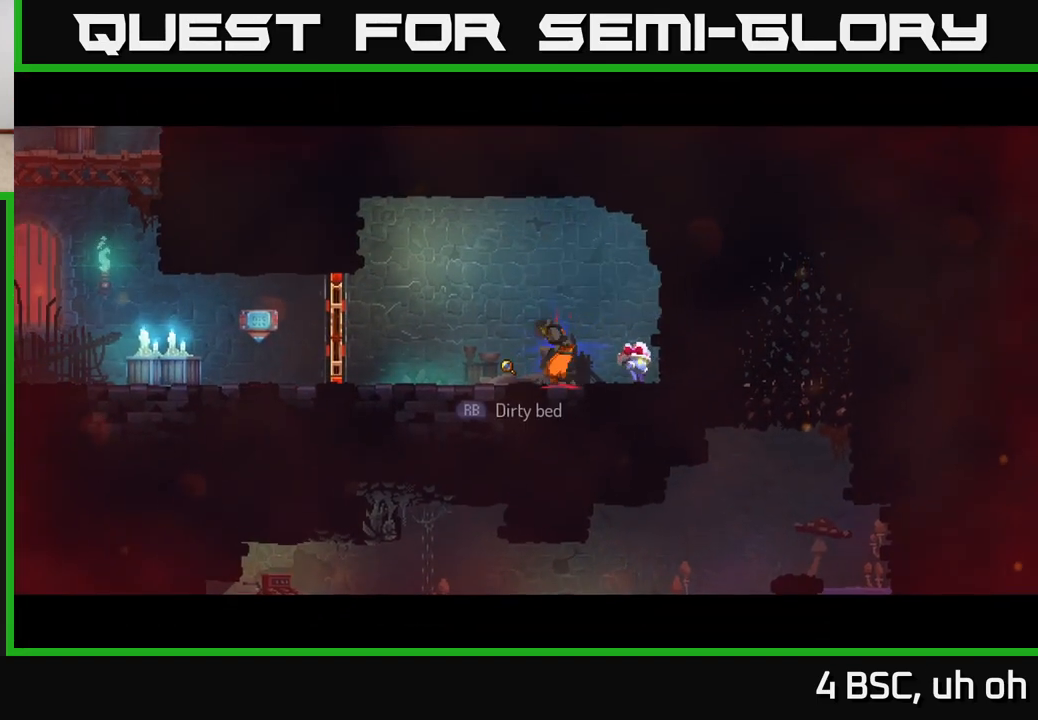
{"buttons": [], "left_stick": "right", "right_stick": "center", "events": [[333, "left_stick", "right"]]}
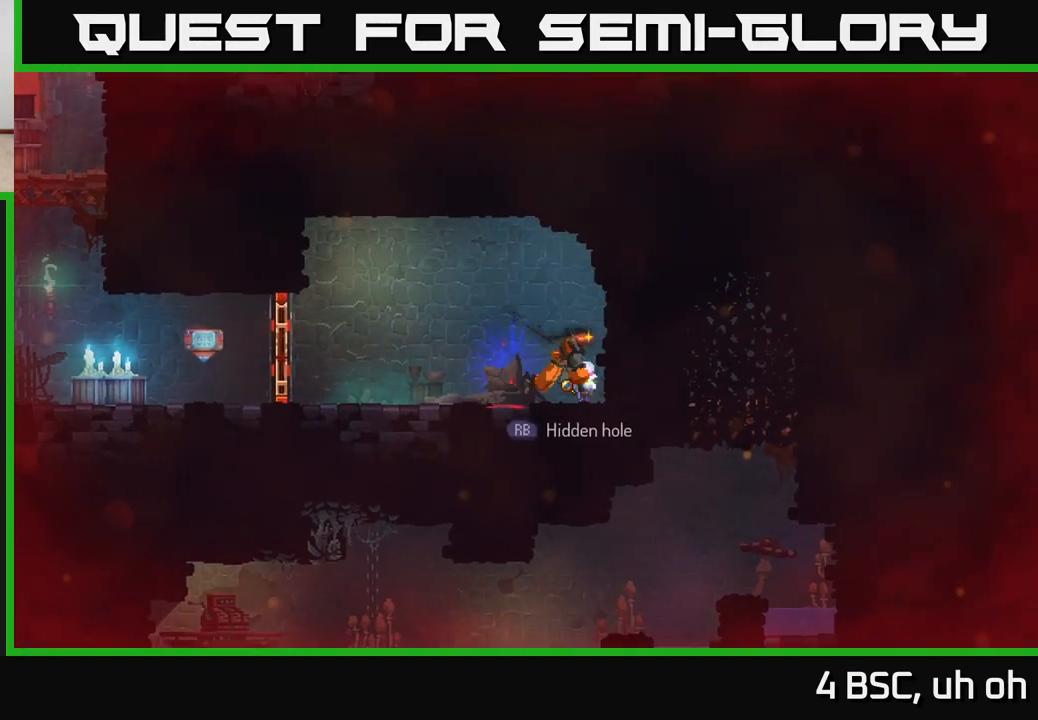
{"buttons": ["B"], "left_stick": "right", "right_stick": "center", "events": [[33, "A", "down"], [200, "A", "up"], [383, "B", "down"]]}
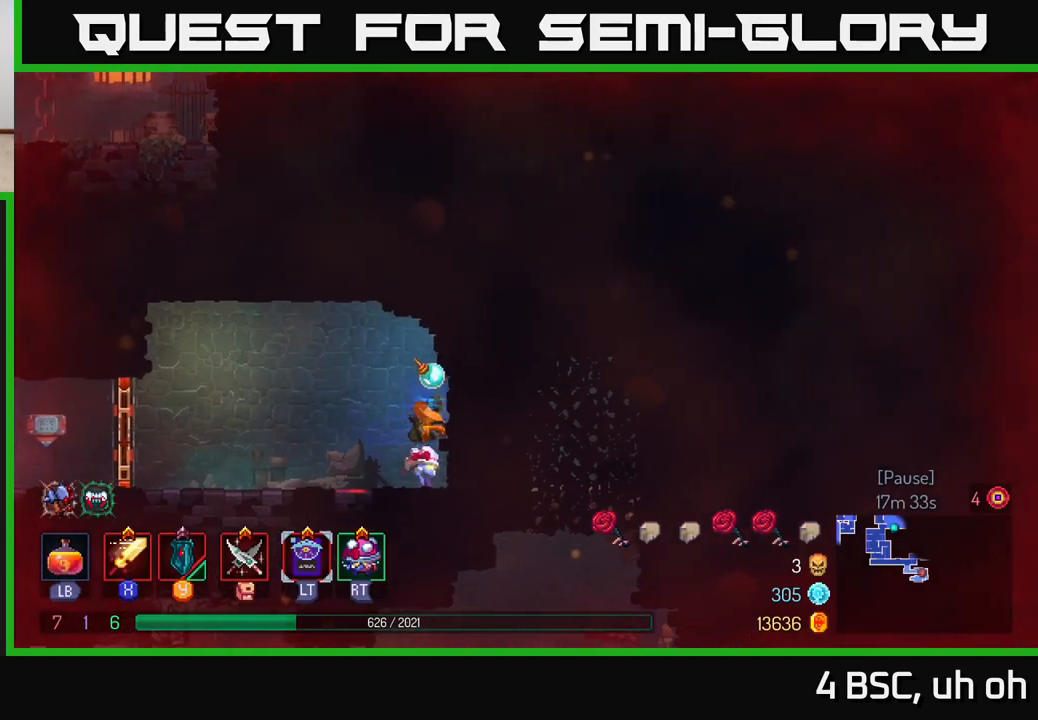
{"buttons": [], "left_stick": "down", "right_stick": "center", "events": [[17, "B", "up"], [500, "left_stick", "down"]]}
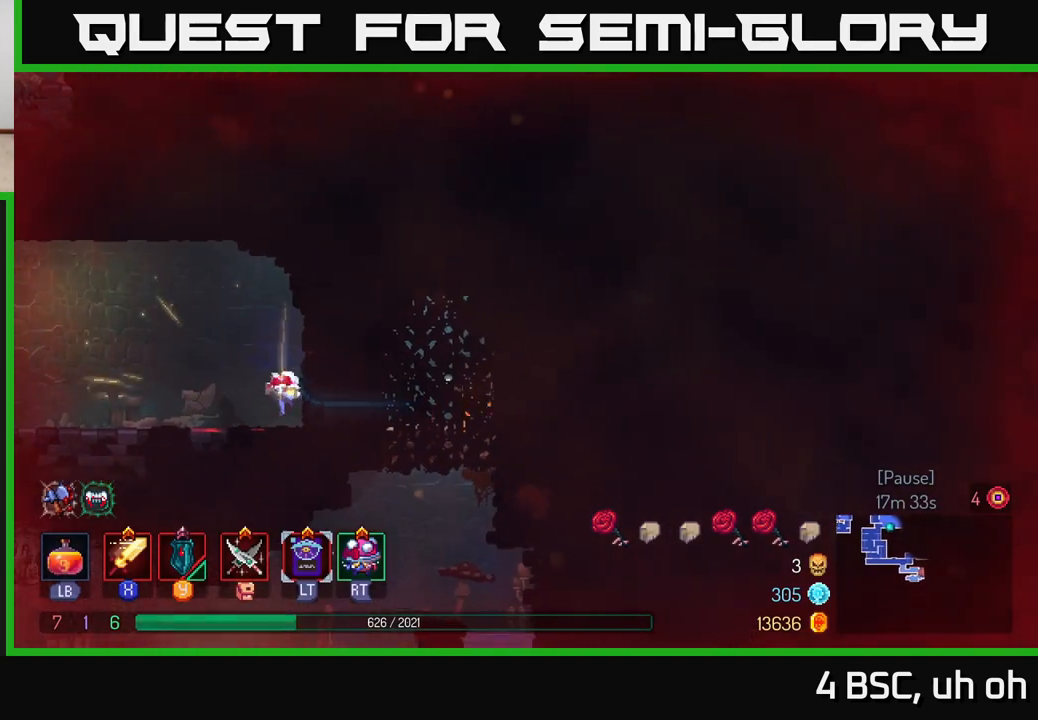
{"buttons": [], "left_stick": "left", "right_stick": "center", "events": [[83, "A", "down"], [150, "A", "up"], [217, "A", "down"], [283, "A", "up"], [367, "B", "down"], [367, "left_stick", "left"], [450, "B", "up"]]}
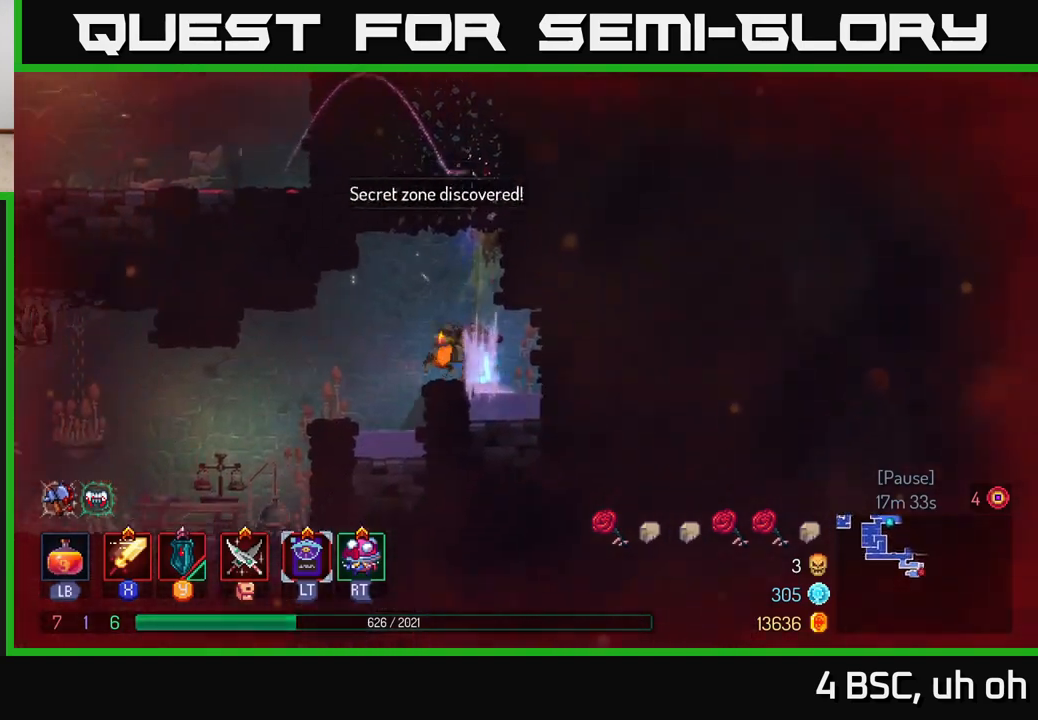
{"buttons": [], "left_stick": "left", "right_stick": "center", "events": [[67, "B", "down"], [150, "B", "up"]]}
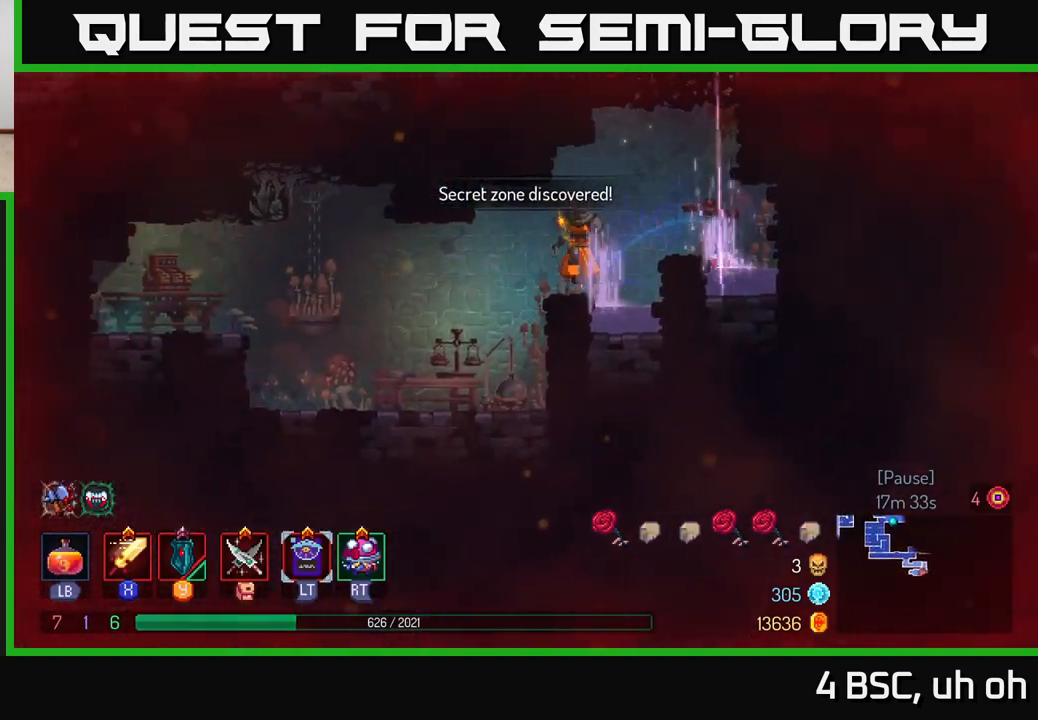
{"buttons": [], "left_stick": "left", "right_stick": "center", "events": []}
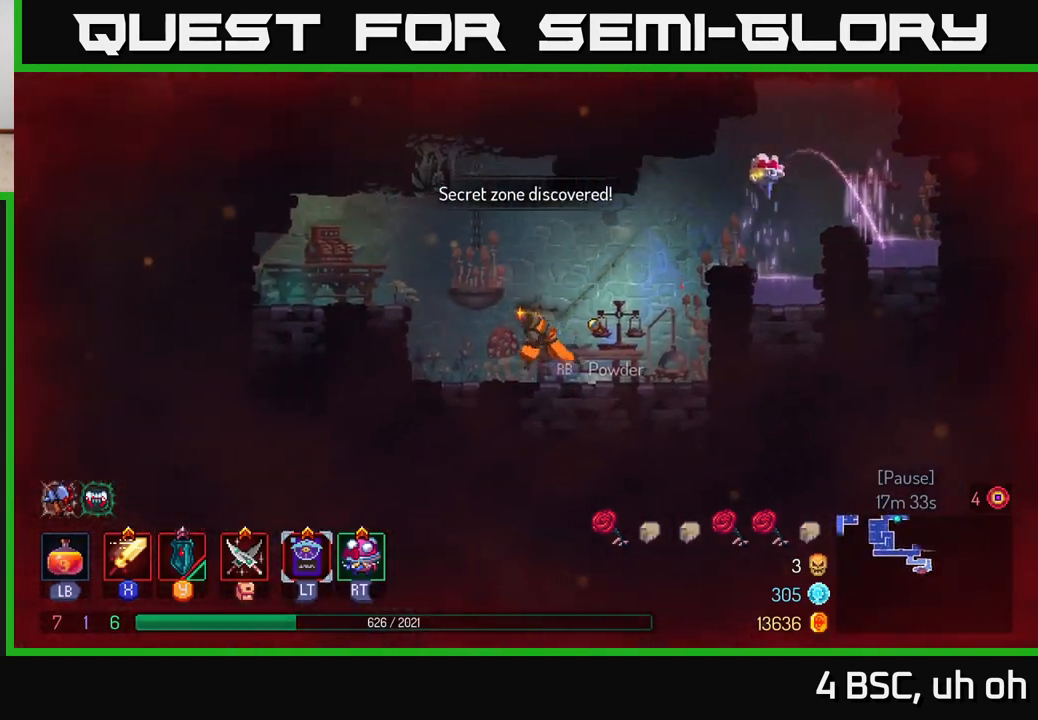
{"buttons": [], "left_stick": "left", "right_stick": "center", "events": [[50, "A", "down"], [250, "A", "up"]]}
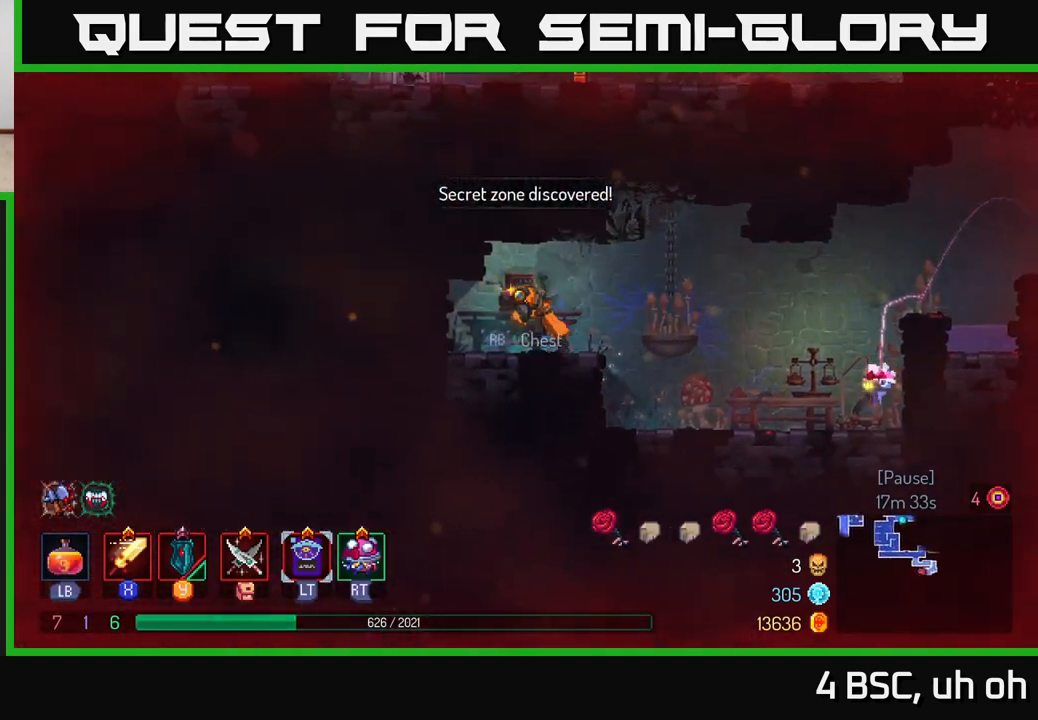
{"buttons": [], "left_stick": "center", "right_stick": "center", "events": [[83, "R1", "down"], [100, "left_stick", "center"], [167, "R1", "up"]]}
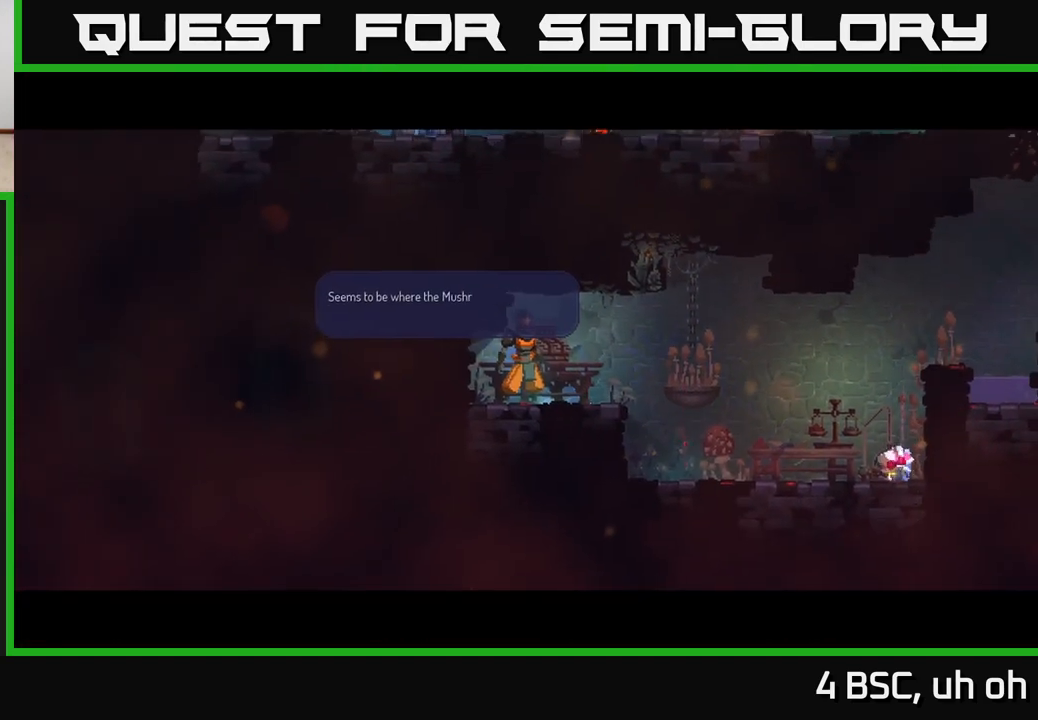
{"buttons": [], "left_stick": "center", "right_stick": "center", "events": [[233, "A", "down"], [267, "A", "up"], [400, "A", "down"], [467, "A", "up"]]}
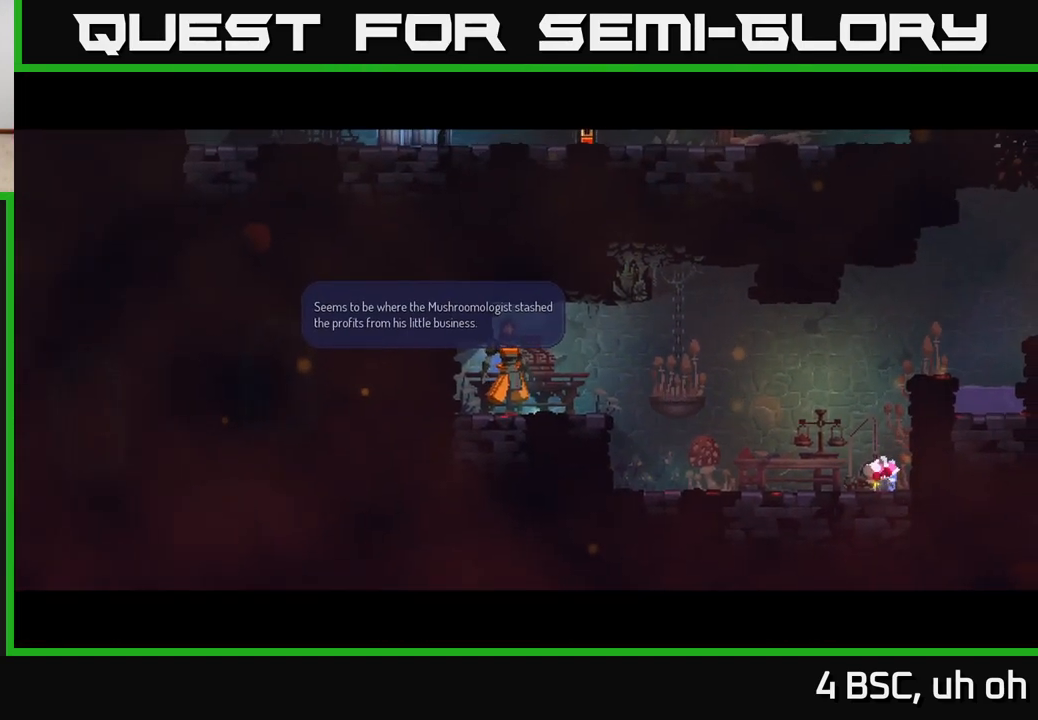
{"buttons": [], "left_stick": "center", "right_stick": "center", "events": [[83, "A", "down"], [183, "A", "up"], [267, "A", "down"], [367, "A", "up"]]}
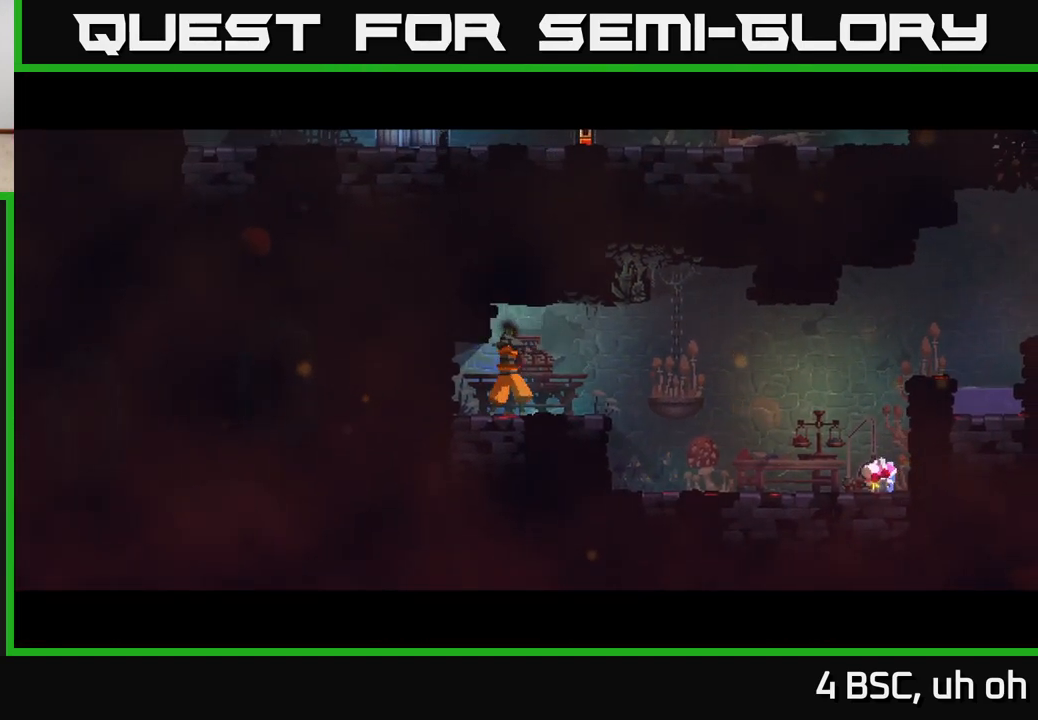
{"buttons": [], "left_stick": "center", "right_stick": "center", "events": []}
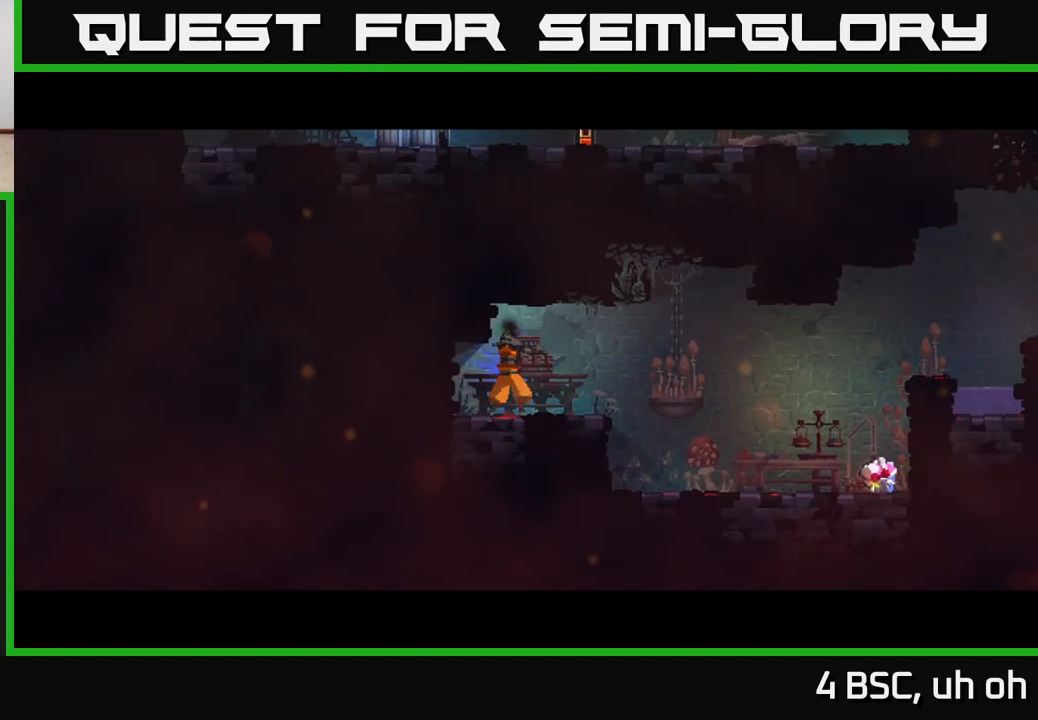
{"buttons": [], "left_stick": "right", "right_stick": "center", "events": [[350, "left_stick", "right"]]}
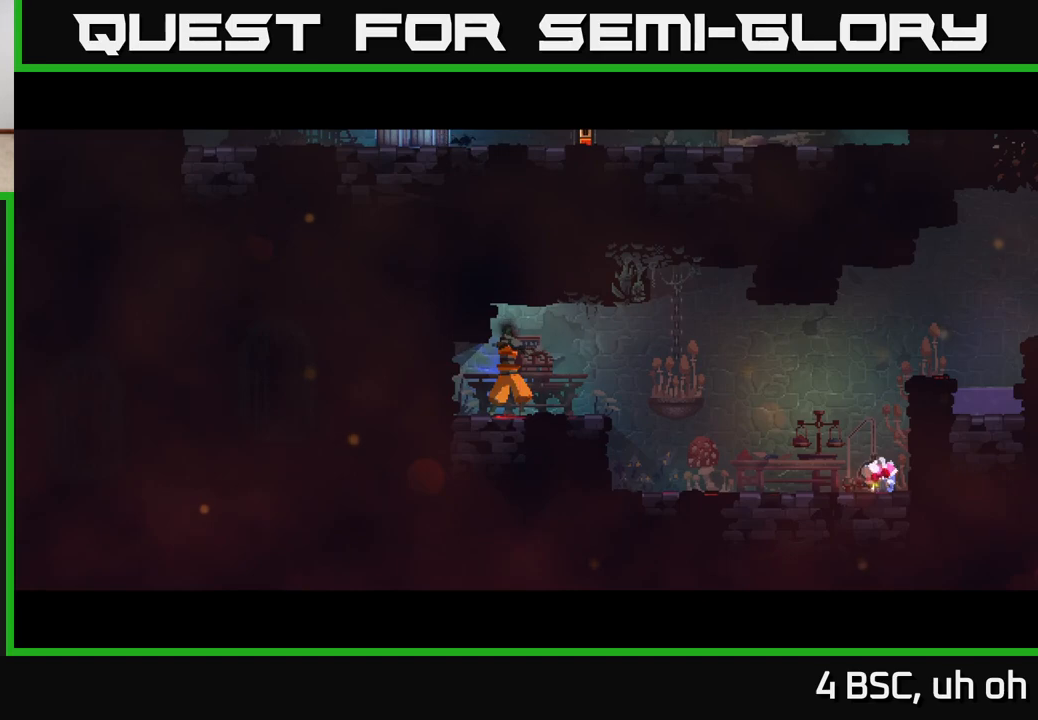
{"buttons": [], "left_stick": "center", "right_stick": "center", "events": [[383, "left_stick", "center"]]}
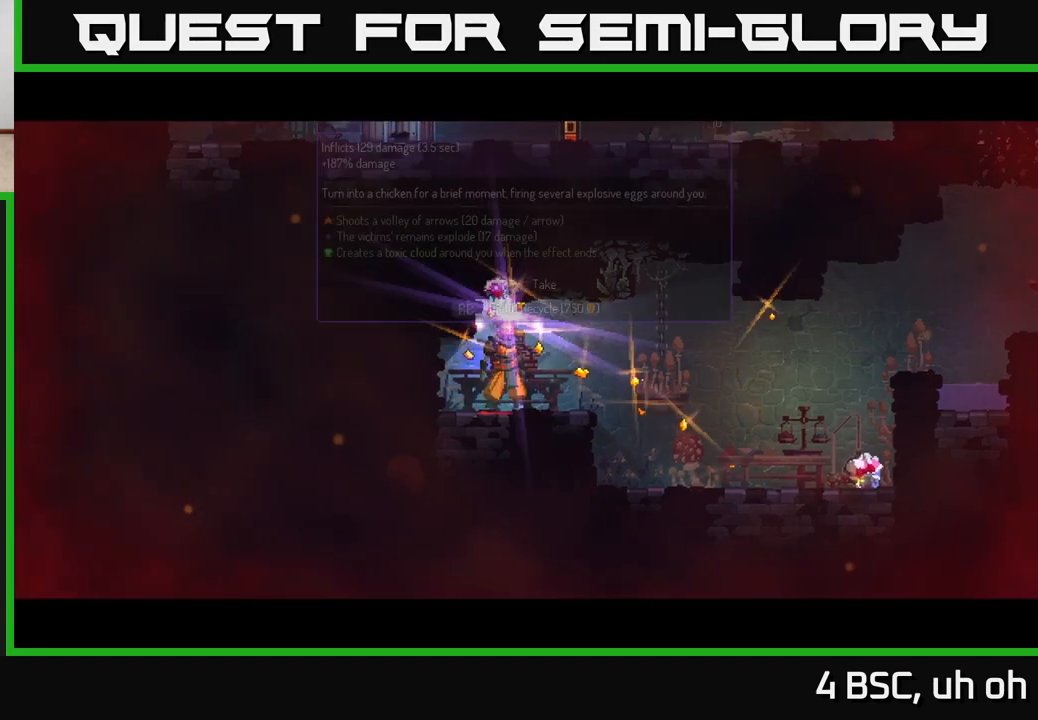
{"buttons": [], "left_stick": "center", "right_stick": "center", "events": []}
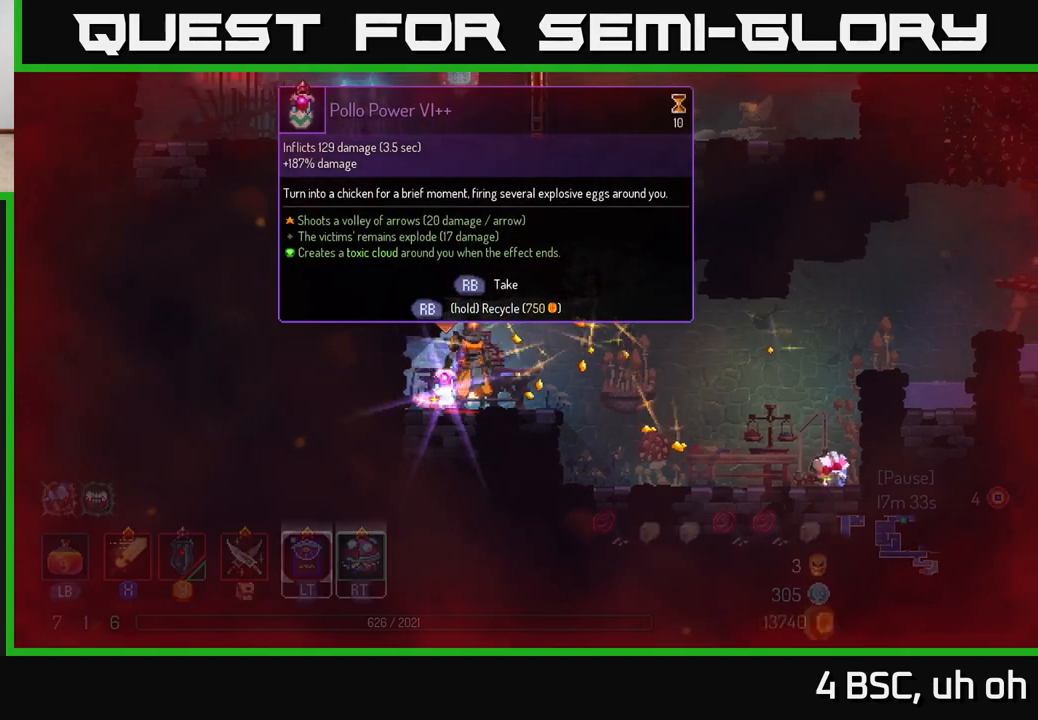
{"buttons": ["R1"], "left_stick": "center", "right_stick": "center", "events": [[267, "R1", "down"]]}
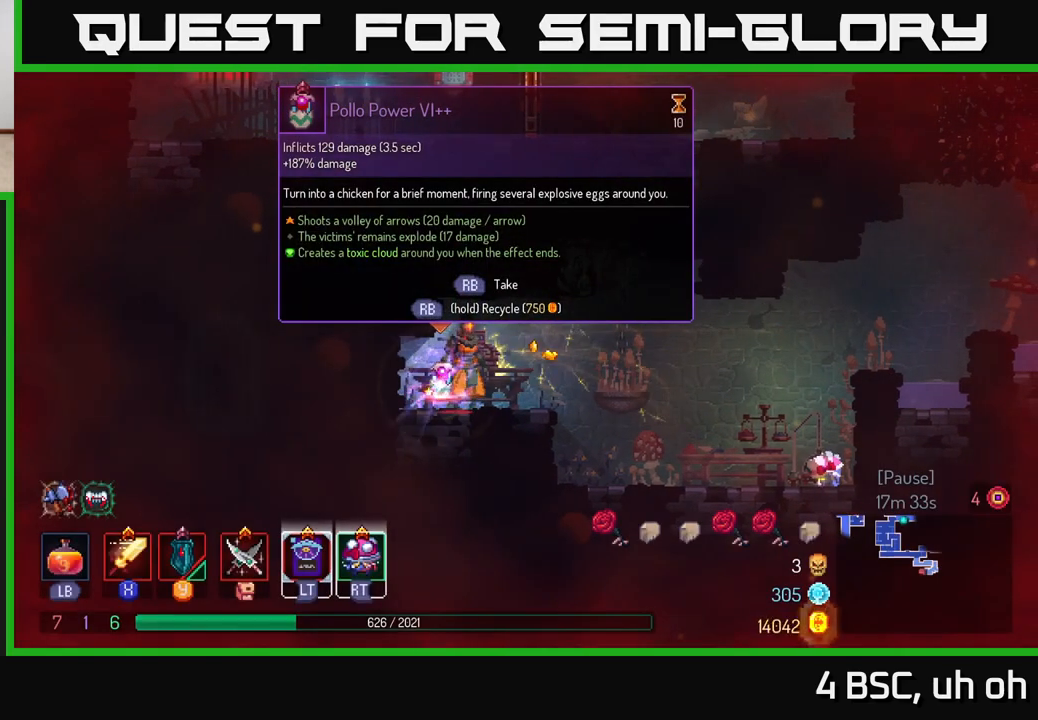
{"buttons": ["R1"], "left_stick": "center", "right_stick": "center", "events": []}
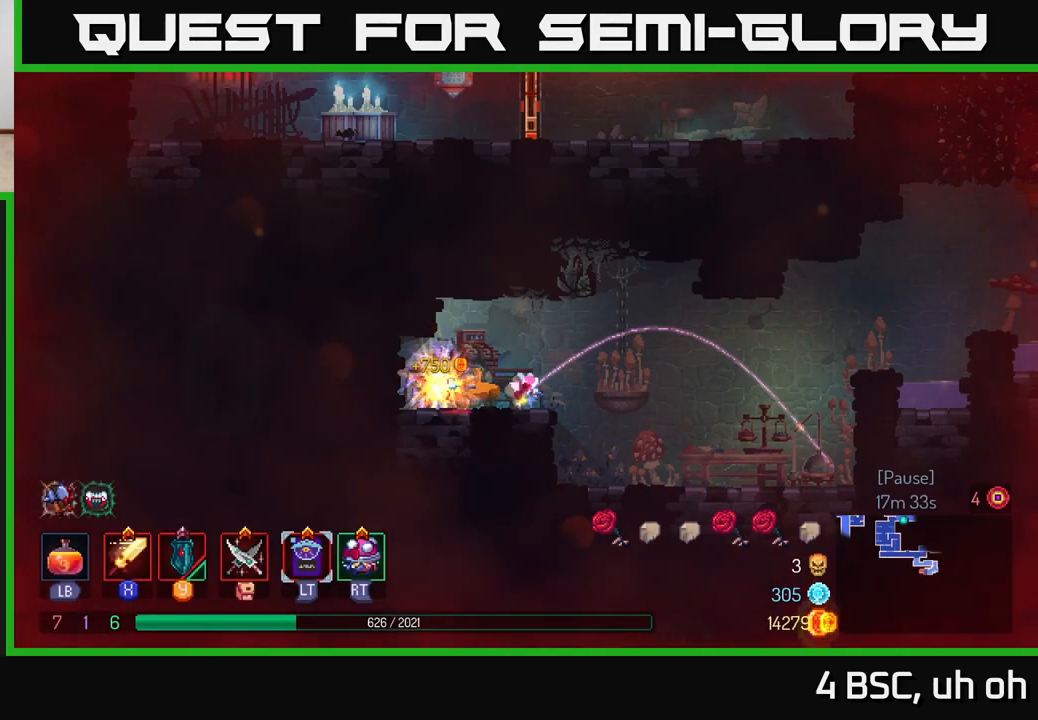
{"buttons": [], "left_stick": "right", "right_stick": "center", "events": [[133, "left_stick", "right"], [200, "R1", "up"]]}
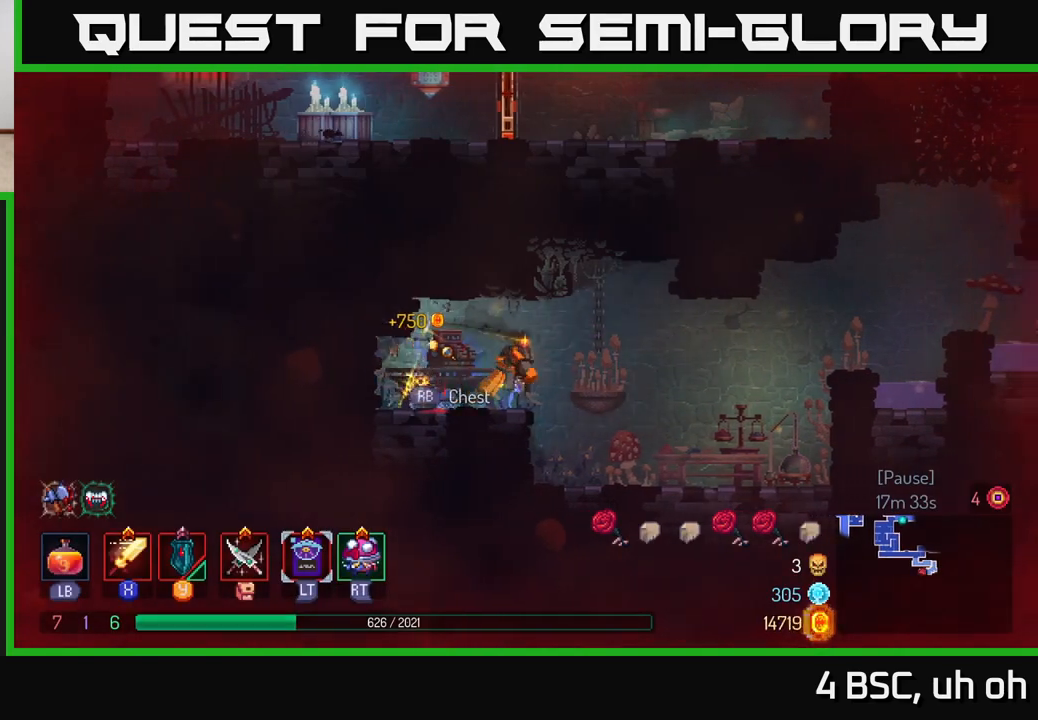
{"buttons": [], "left_stick": "right", "right_stick": "center", "events": []}
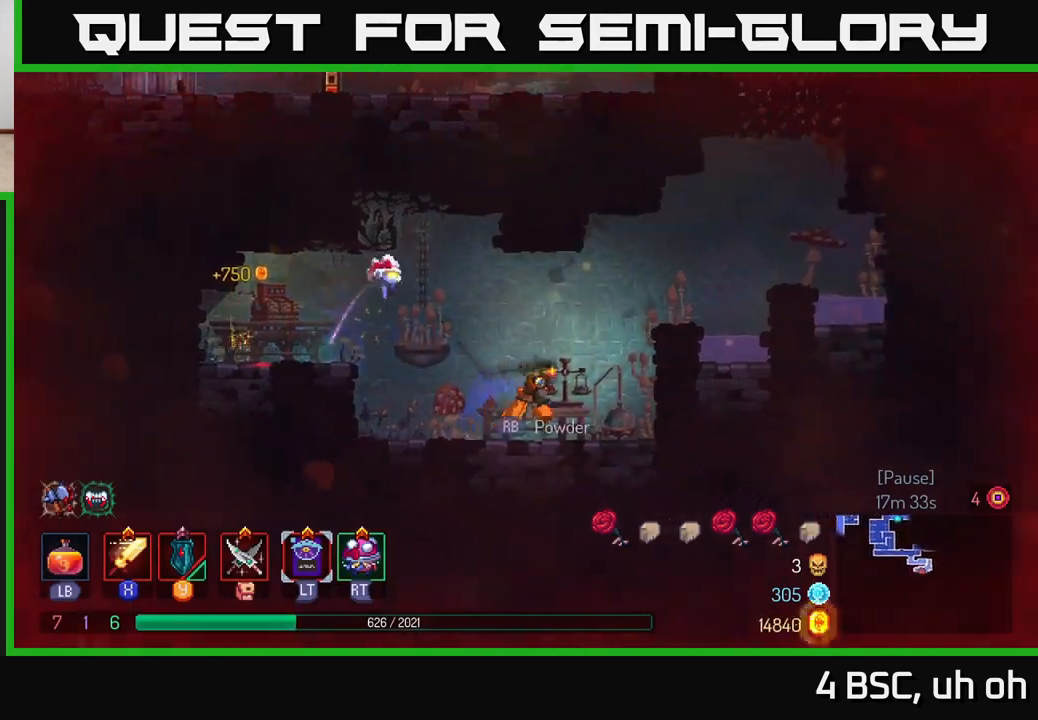
{"buttons": [], "left_stick": "left", "right_stick": "center", "events": [[67, "A", "down"], [233, "A", "up"], [450, "left_stick", "left"]]}
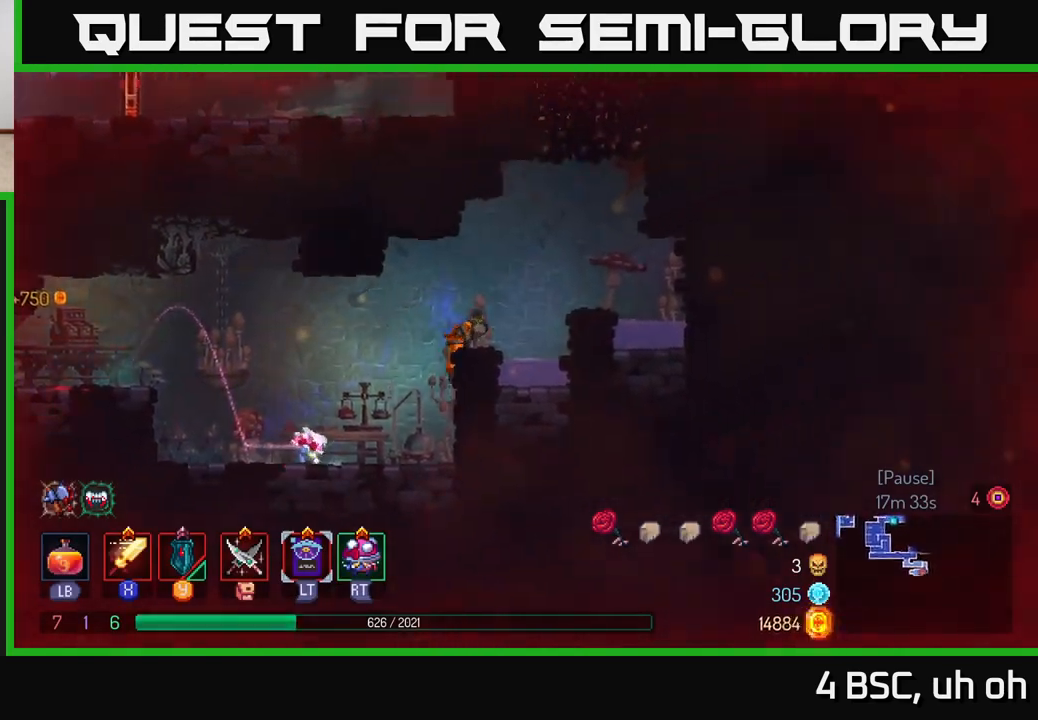
{"buttons": [], "left_stick": "center", "right_stick": "center", "events": [[117, "left_stick", "center"], [167, "left_stick", "left"], [383, "left_stick", "center"]]}